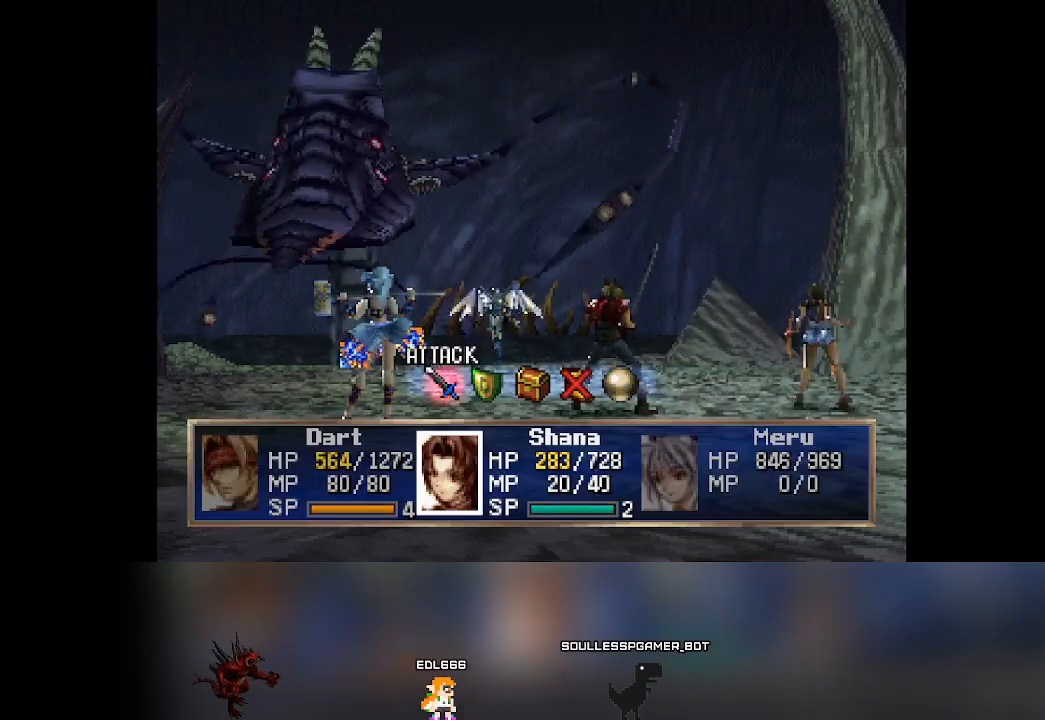
Gameplay with a controller (PlayStation layout); each line is a JSON object with the inputs held at the frame after it. "events" lists button and stick changes between this image and that frame as [ms after this image, input, new state], when the widget could be followed in between. Not read: L3 R3 right_stick.
{"buttons": [], "left_stick": "center", "events": [[433, "DPAD_RIGHT", "down"], [483, "DPAD_RIGHT", "up"]]}
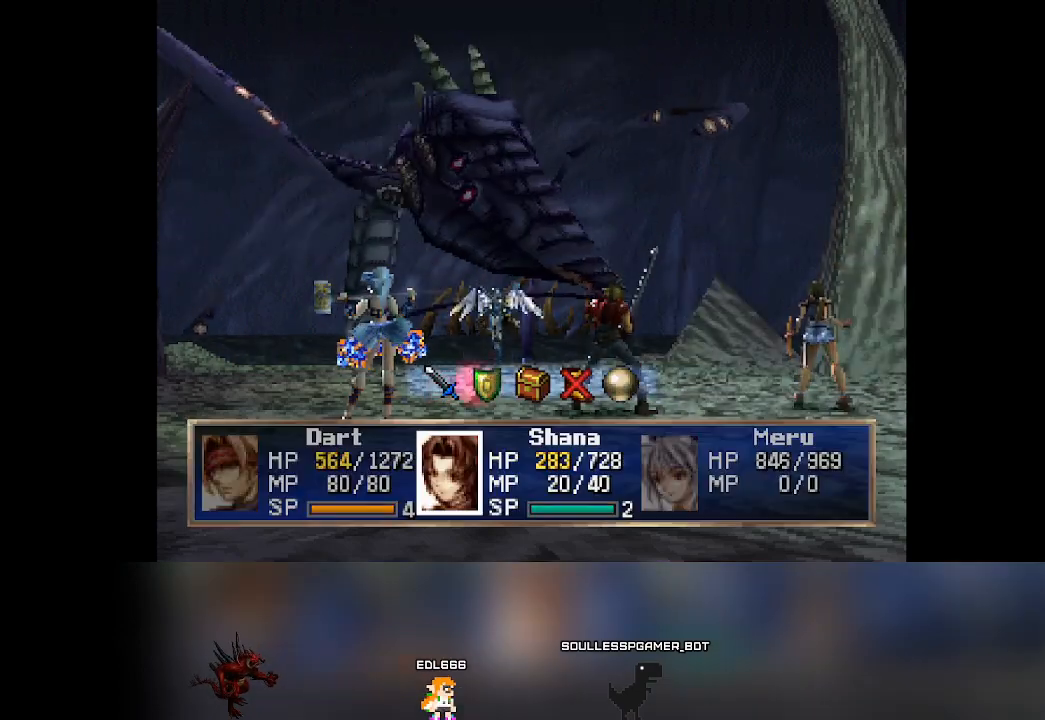
{"buttons": [], "left_stick": "center", "events": [[100, "CROSS", "down"], [250, "CROSS", "up"]]}
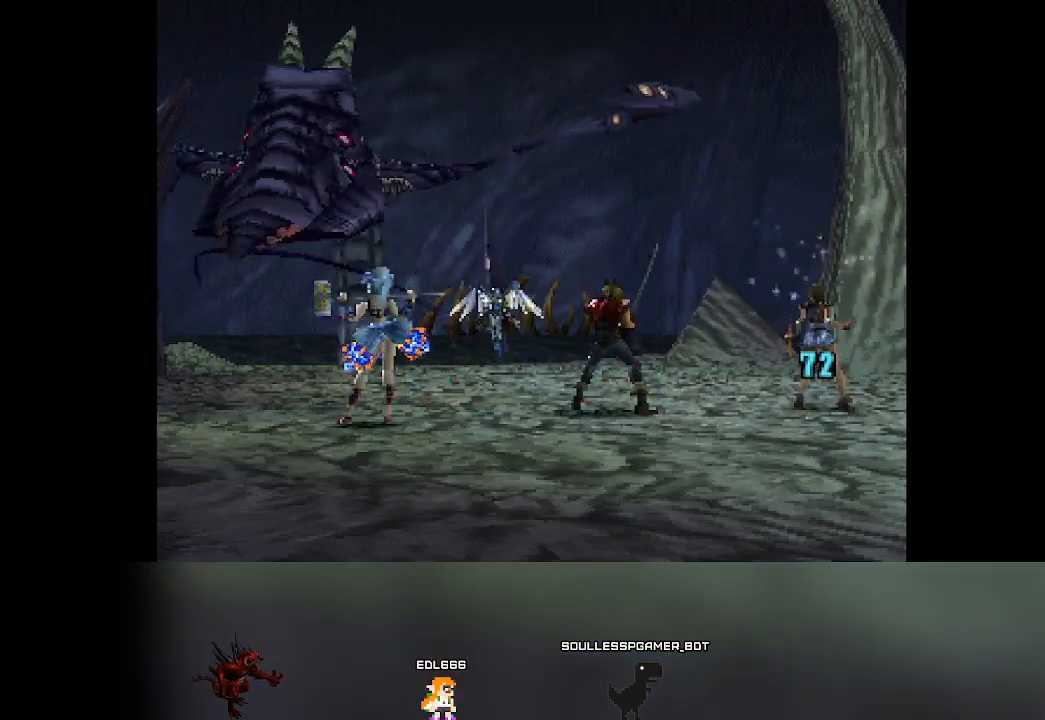
{"buttons": [], "left_stick": "center", "events": []}
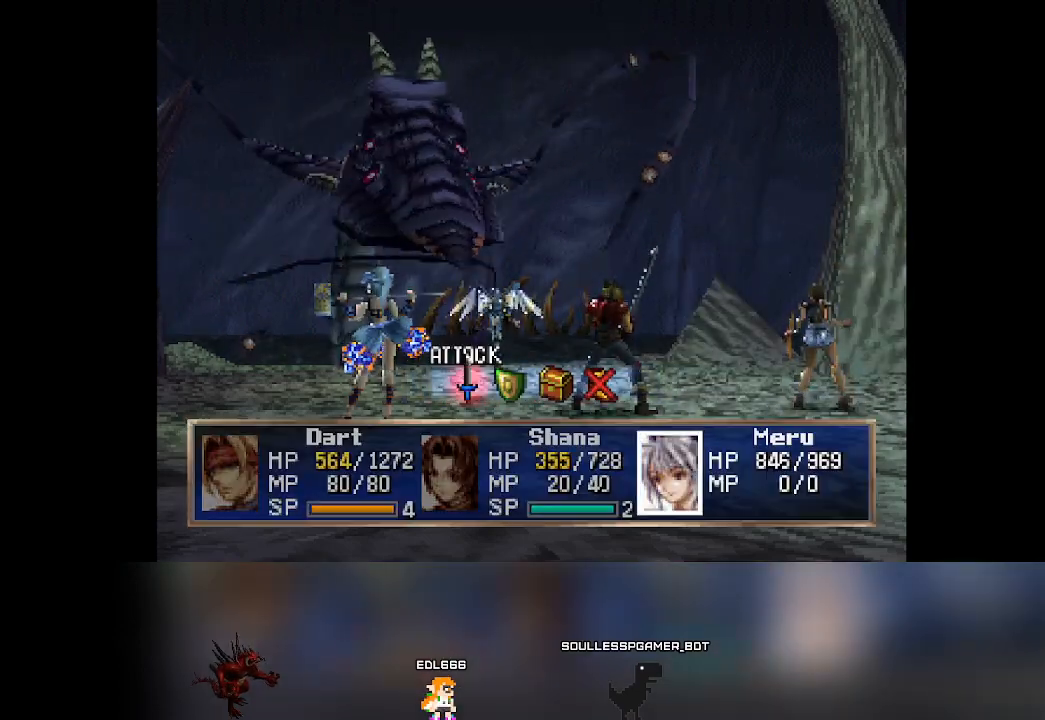
{"buttons": [], "left_stick": "center", "events": [[300, "DPAD_RIGHT", "down"], [333, "DPAD_RIGHT", "up"]]}
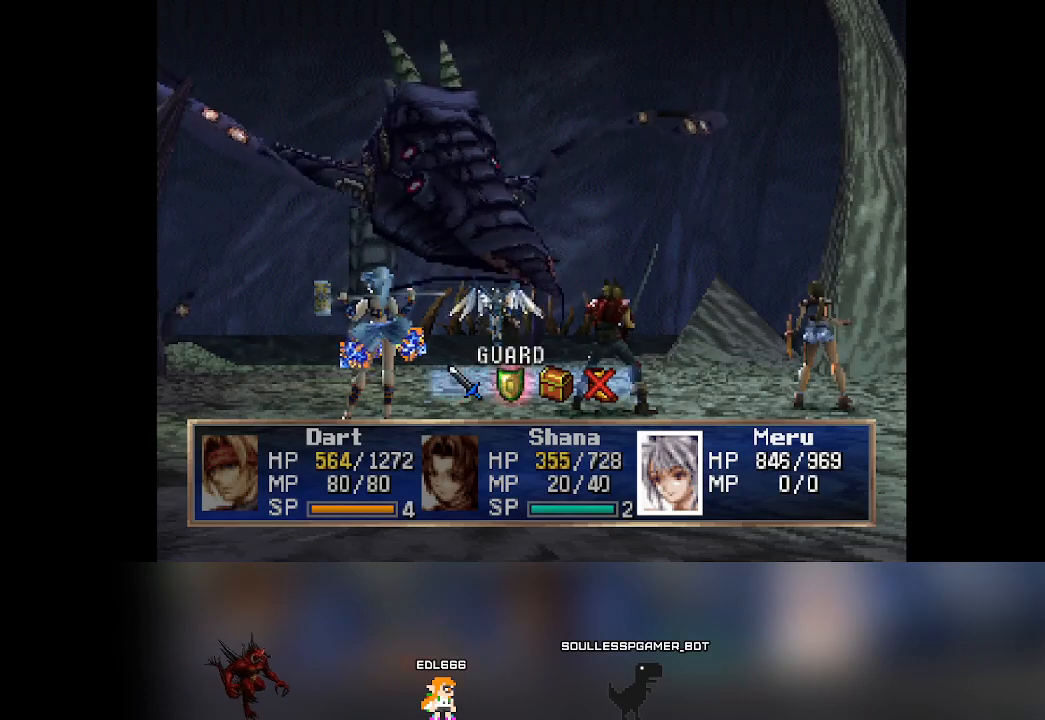
{"buttons": [], "left_stick": "center", "events": [[83, "CROSS", "down"], [217, "CROSS", "up"]]}
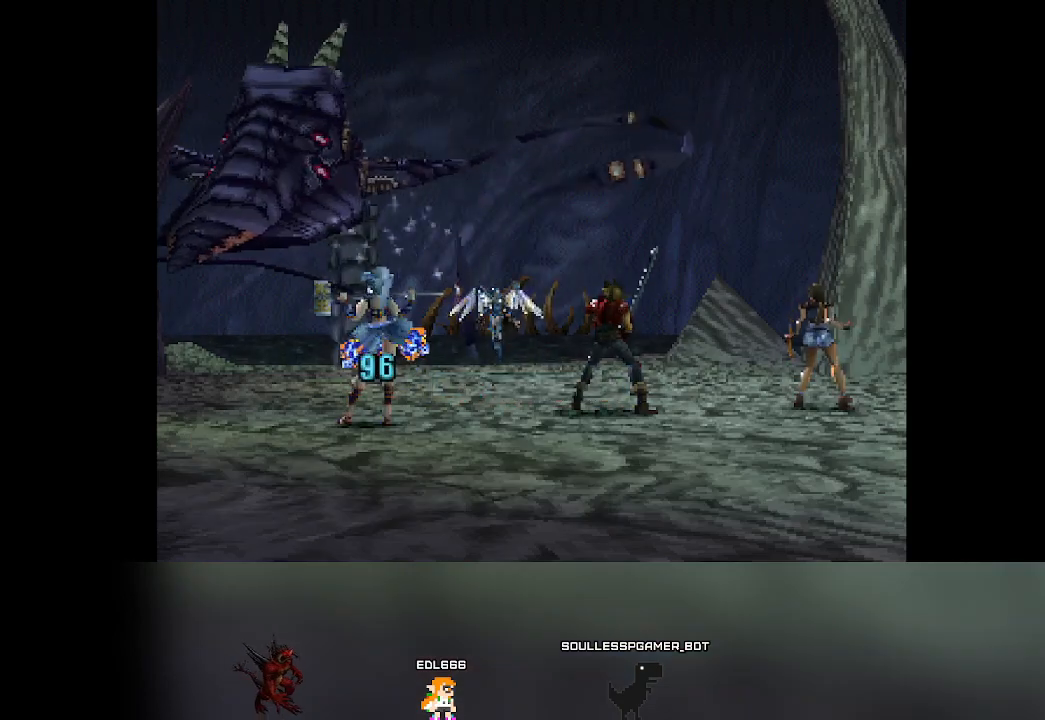
{"buttons": [], "left_stick": "center", "events": []}
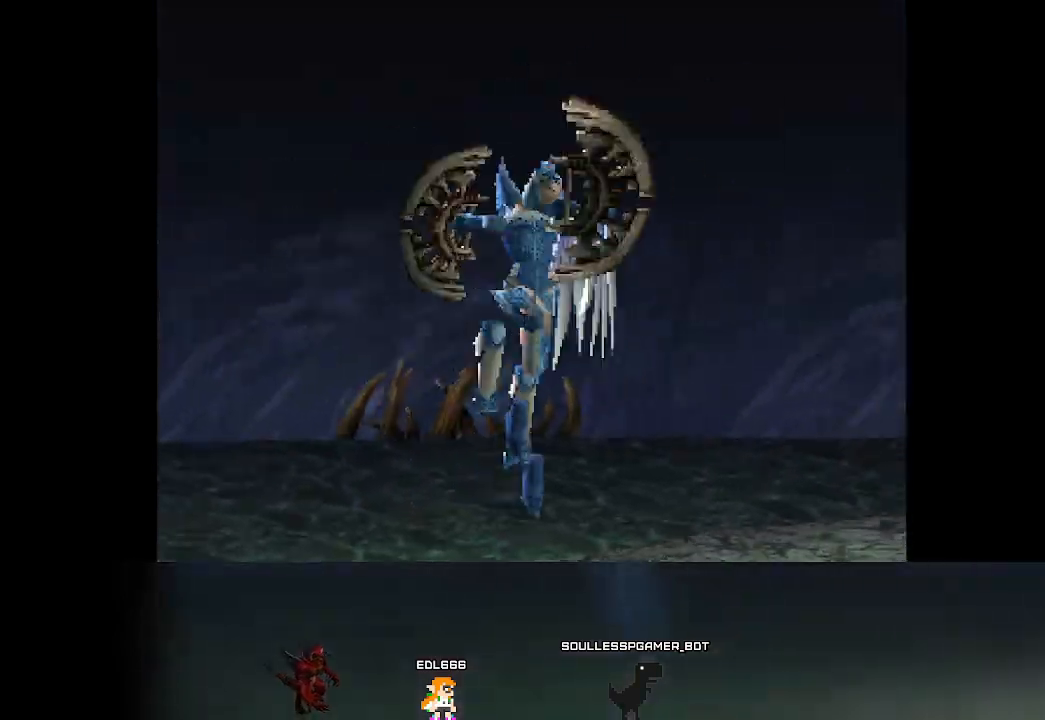
{"buttons": [], "left_stick": "center", "events": []}
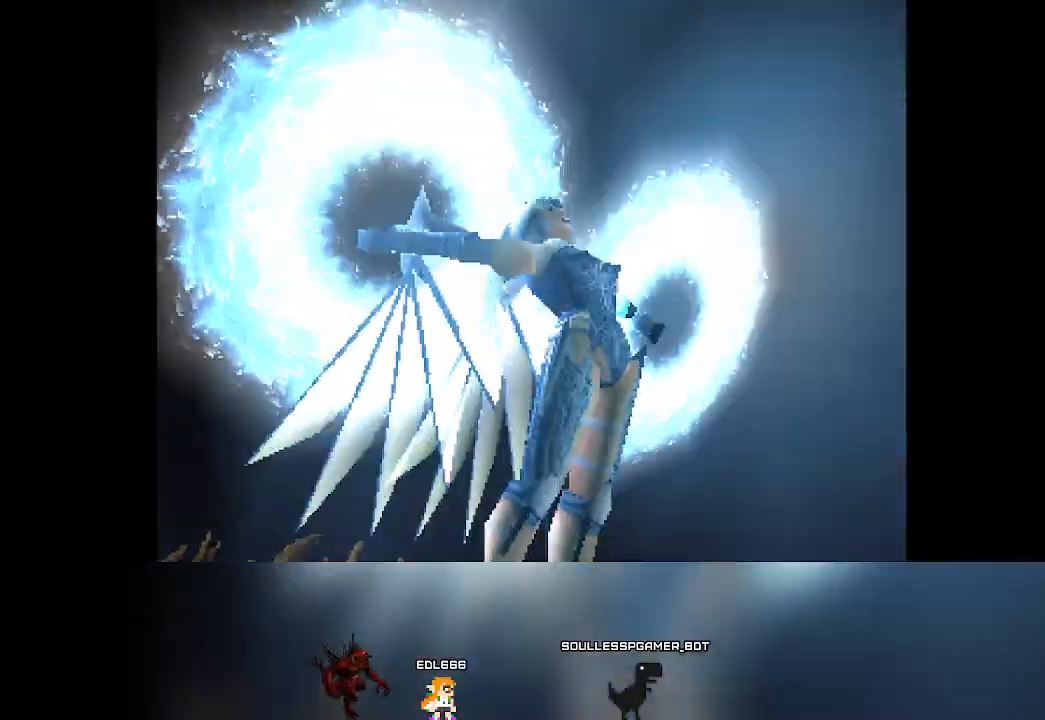
{"buttons": [], "left_stick": "center", "events": []}
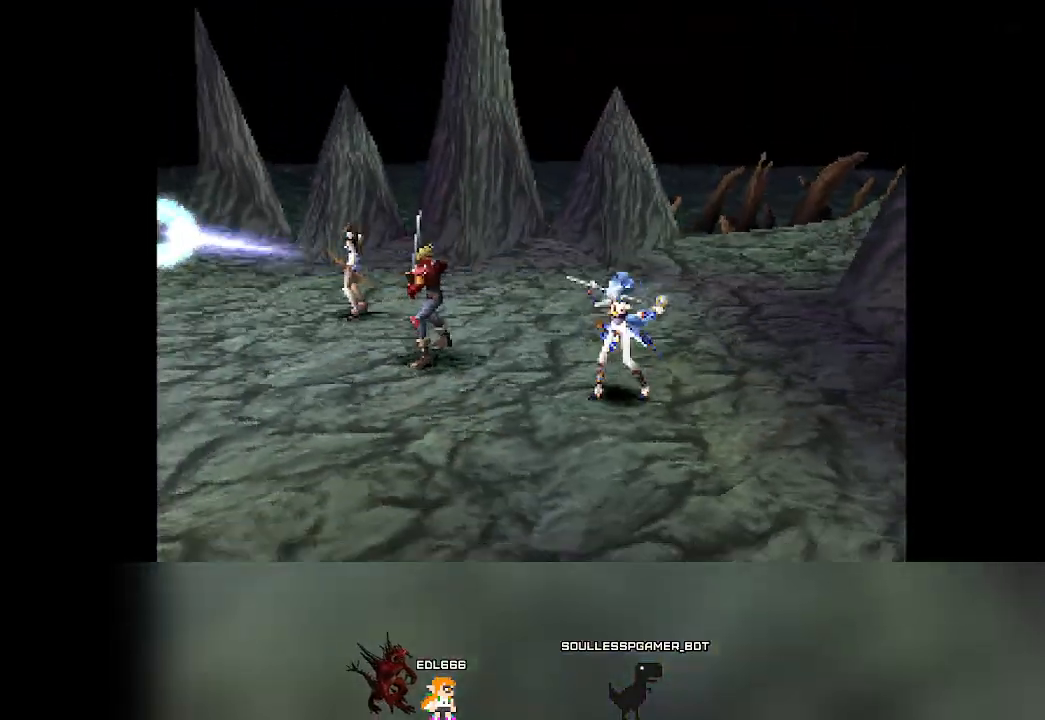
{"buttons": [], "left_stick": "center", "events": []}
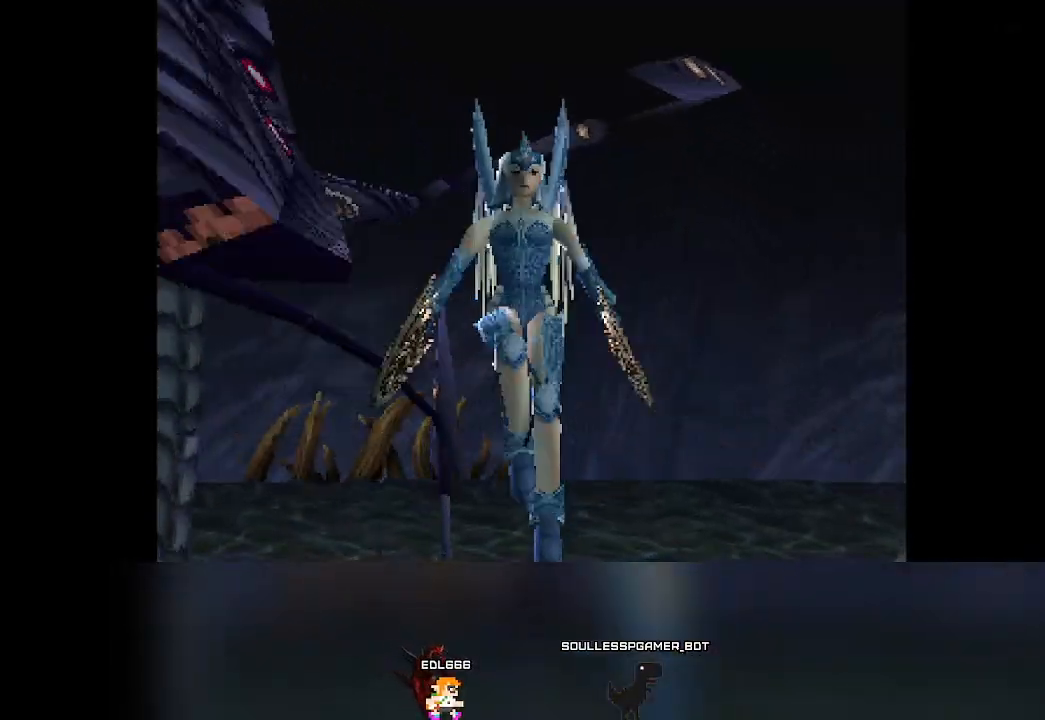
{"buttons": [], "left_stick": "center", "events": []}
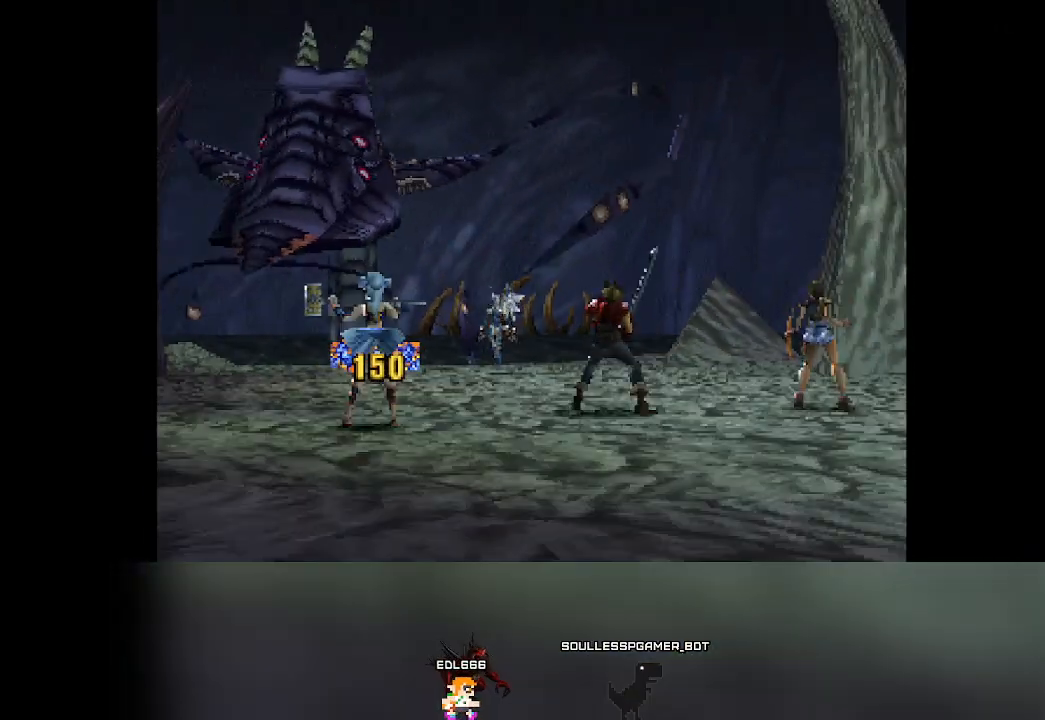
{"buttons": [], "left_stick": "center", "events": []}
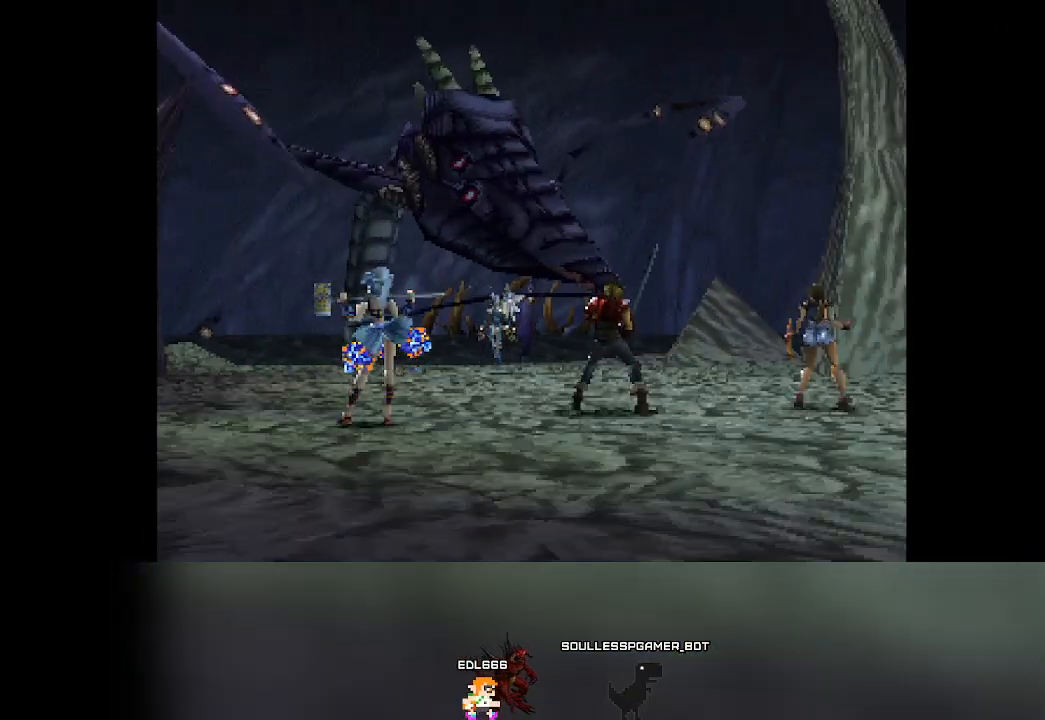
{"buttons": [], "left_stick": "center", "events": []}
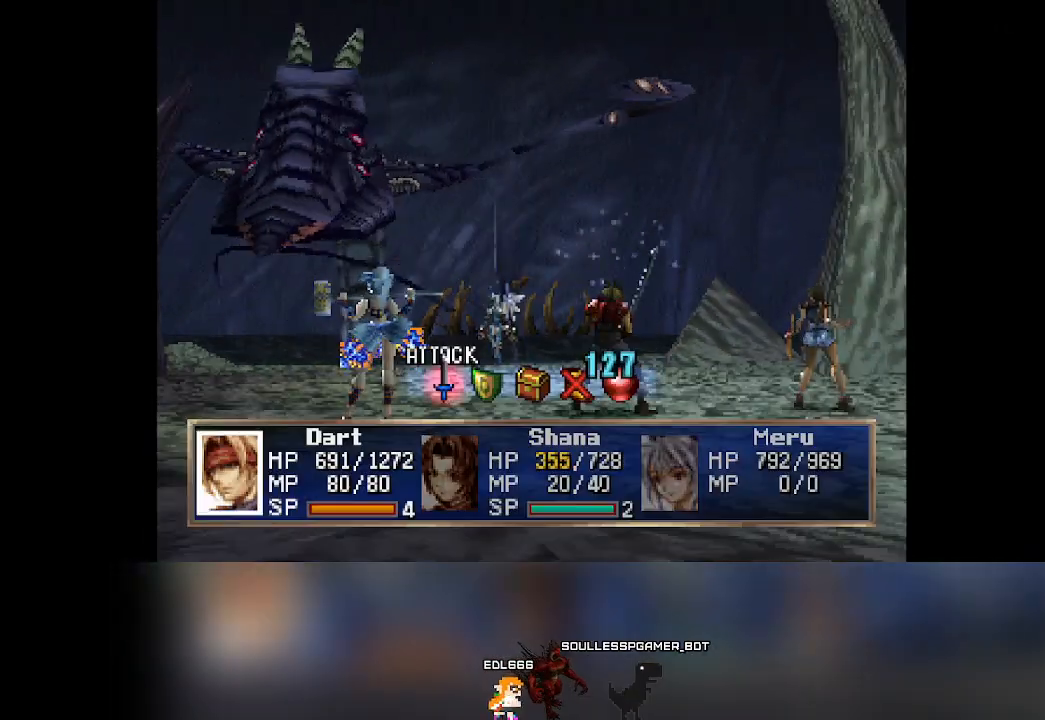
{"buttons": [], "left_stick": "center"}
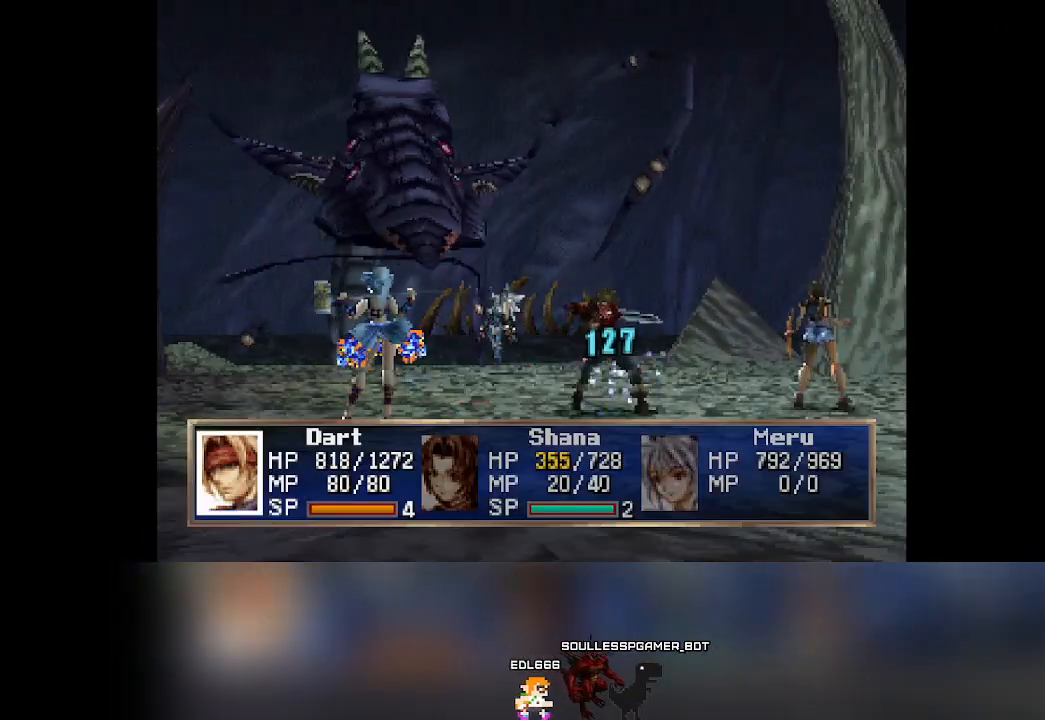
{"buttons": [], "left_stick": "center", "events": []}
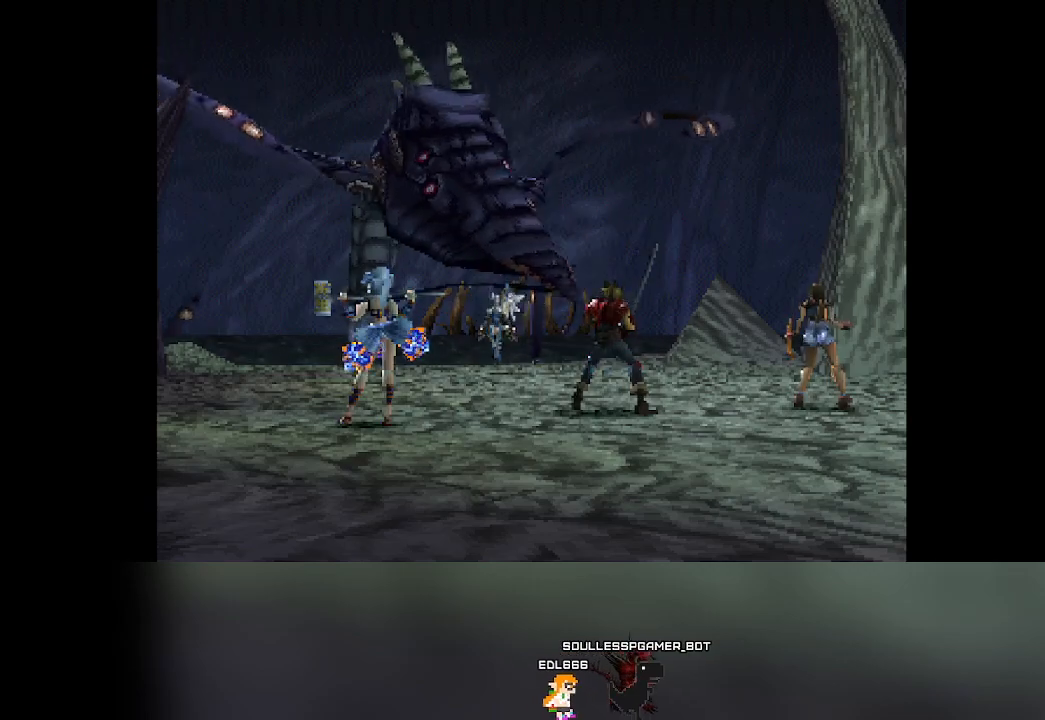
{"buttons": [], "left_stick": "center", "events": [[417, "DPAD_RIGHT", "down"], [433, "DPAD_RIGHT", "up"]]}
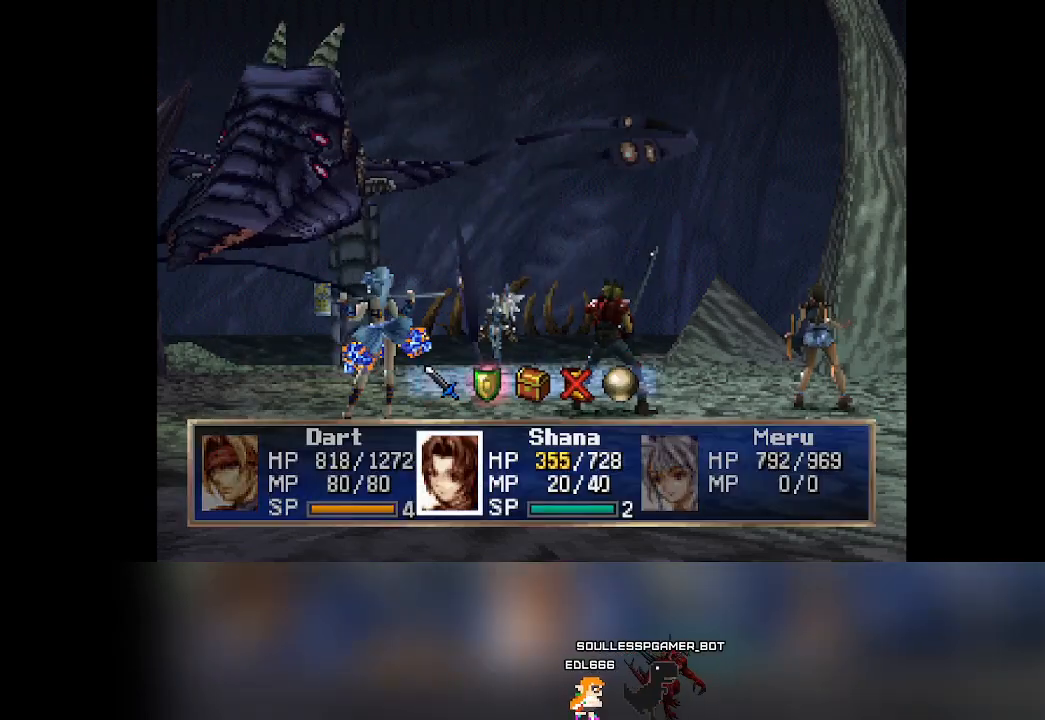
{"buttons": [], "left_stick": "center"}
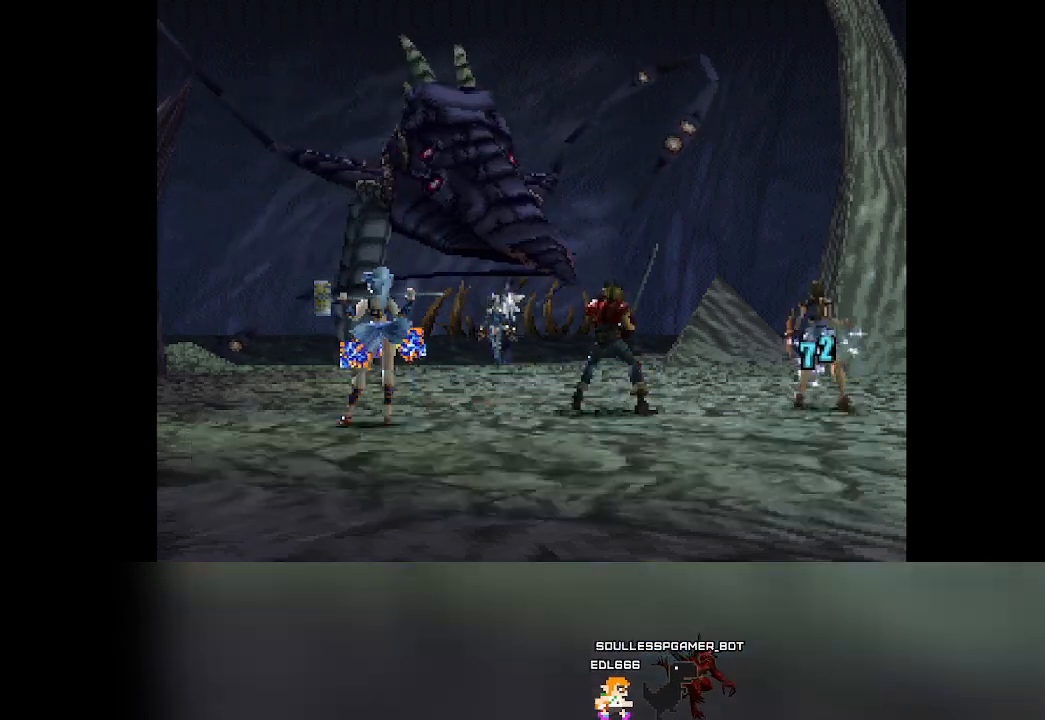
{"buttons": [], "left_stick": "center", "events": []}
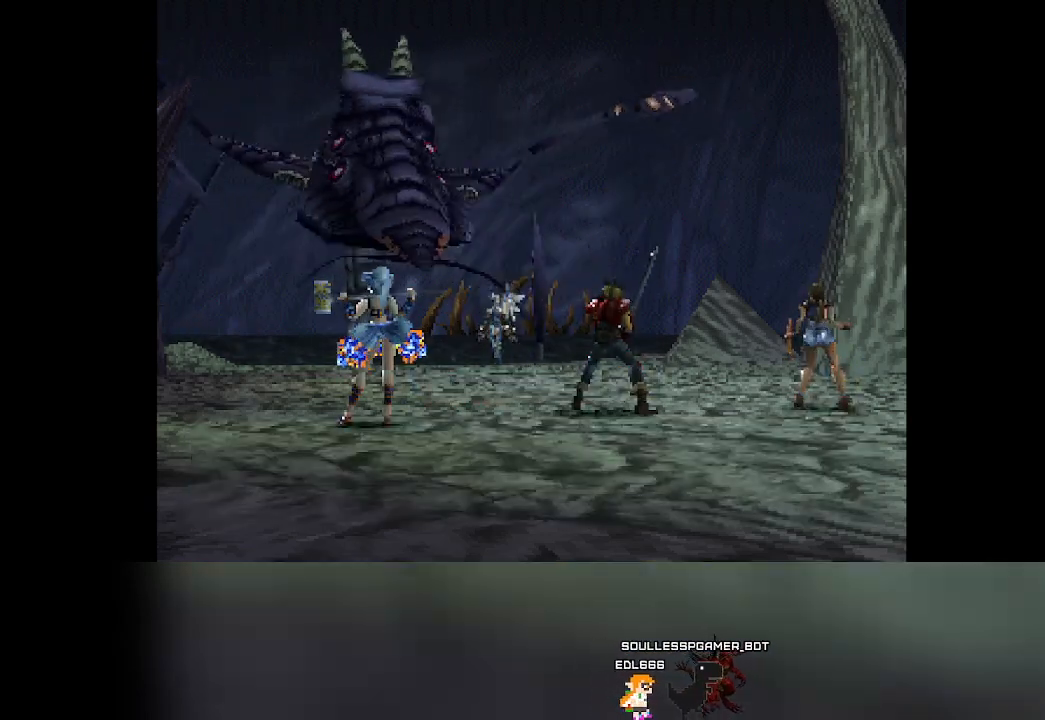
{"buttons": [], "left_stick": "center", "events": [[400, "DPAD_RIGHT", "down"], [450, "DPAD_RIGHT", "up"]]}